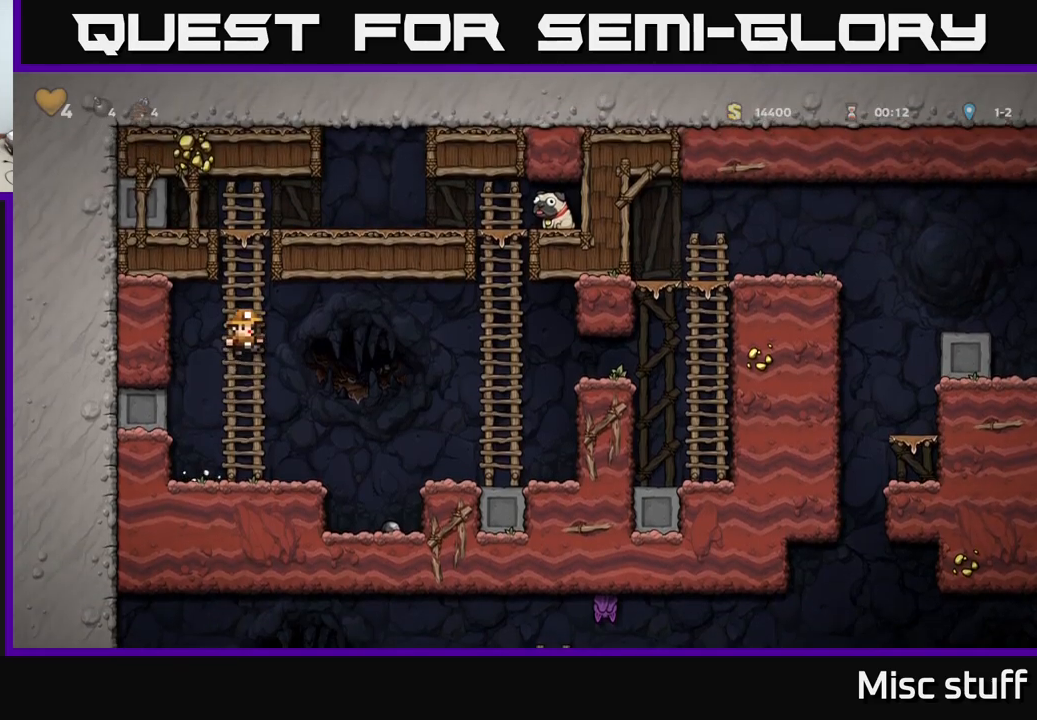
Gameplay with a controller (Xbox layout); each line is a JSON object with the inputs held at the frame after it. "events" lists button and stick changes between this image and that frame as [ms after this image, input, new state], when the widget could be followed in between. Not read: right_stick.
{"buttons": ["A", "DPAD_RIGHT"], "left_stick": "center", "events": [[100, "A", "down"], [267, "A", "up"], [384, "A", "down"], [384, "DPAD_RIGHT", "down"], [384, "DPAD_UP", "up"]]}
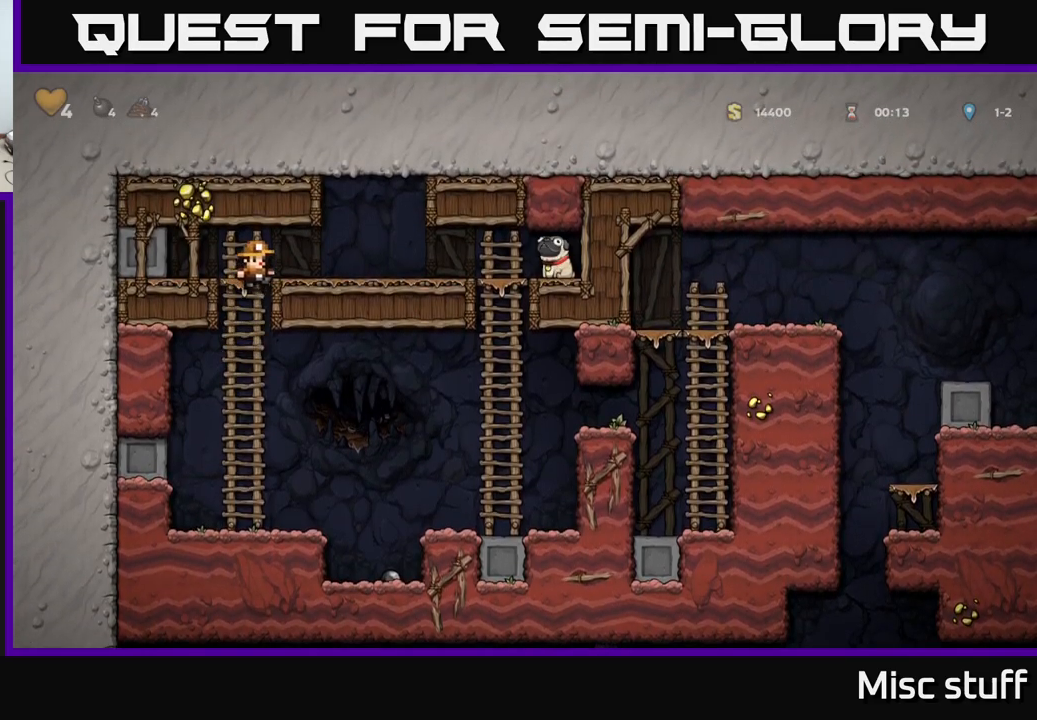
{"buttons": ["DPAD_RIGHT"], "left_stick": "center", "events": [[34, "A", "up"]]}
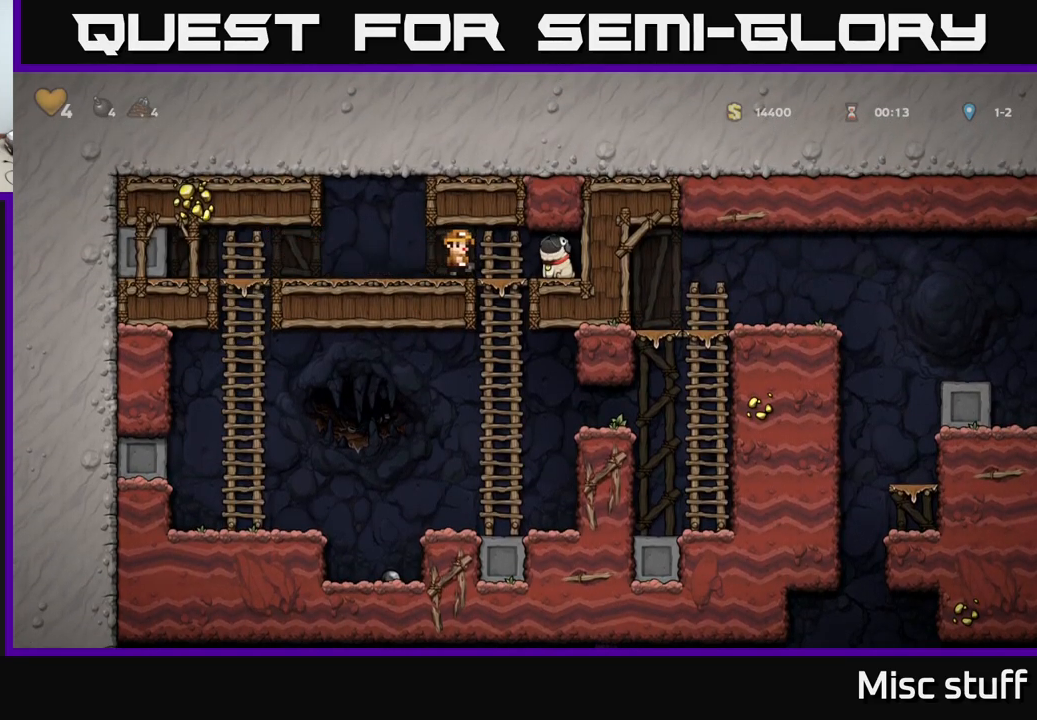
{"buttons": ["DPAD_DOWN"], "left_stick": "center", "events": [[184, "DPAD_DOWN", "down"], [217, "DPAD_RIGHT", "up"], [234, "X", "down"], [267, "DPAD_LEFT", "down"], [284, "DPAD_DOWN", "up"], [317, "X", "up"], [467, "DPAD_DOWN", "down"], [500, "DPAD_LEFT", "up"]]}
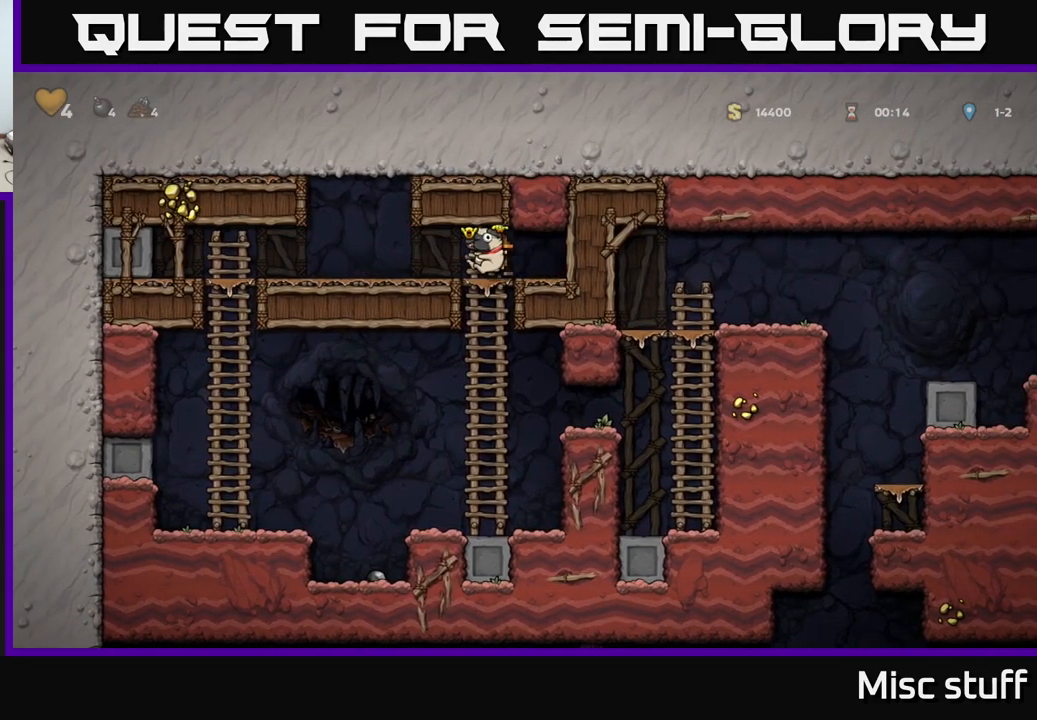
{"buttons": ["DPAD_RIGHT"], "left_stick": "center", "events": [[34, "A", "down"], [84, "A", "up"], [84, "DPAD_DOWN", "up"], [484, "DPAD_RIGHT", "down"]]}
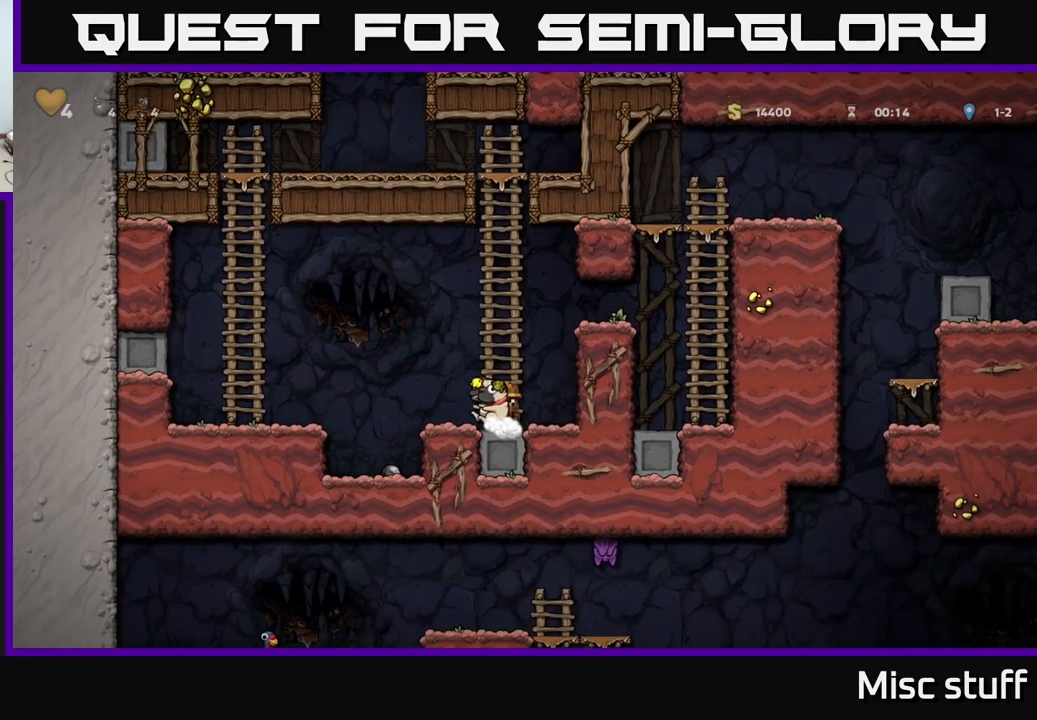
{"buttons": ["DPAD_RIGHT"], "left_stick": "center", "events": [[17, "A", "down"], [150, "A", "up"], [267, "A", "down"], [367, "A", "up"]]}
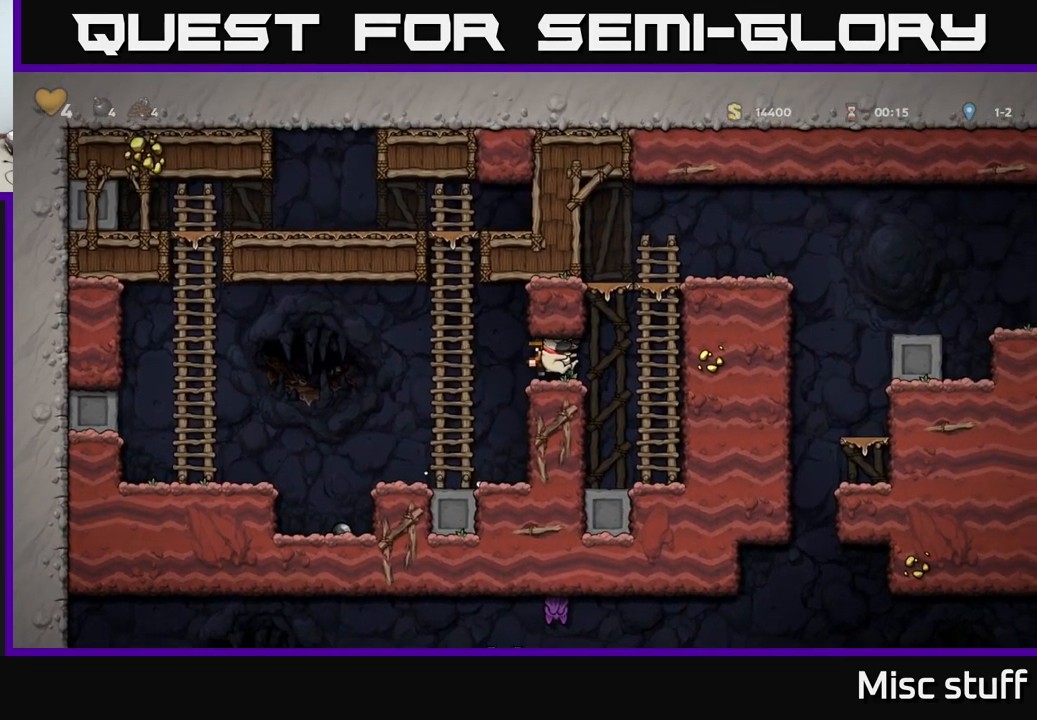
{"buttons": ["DPAD_RIGHT"], "left_stick": "center", "events": [[100, "A", "down"], [184, "DPAD_UP", "down"], [200, "DPAD_RIGHT", "up"], [250, "A", "up"], [300, "A", "down"], [317, "DPAD_RIGHT", "down"], [334, "DPAD_UP", "up"], [484, "A", "up"]]}
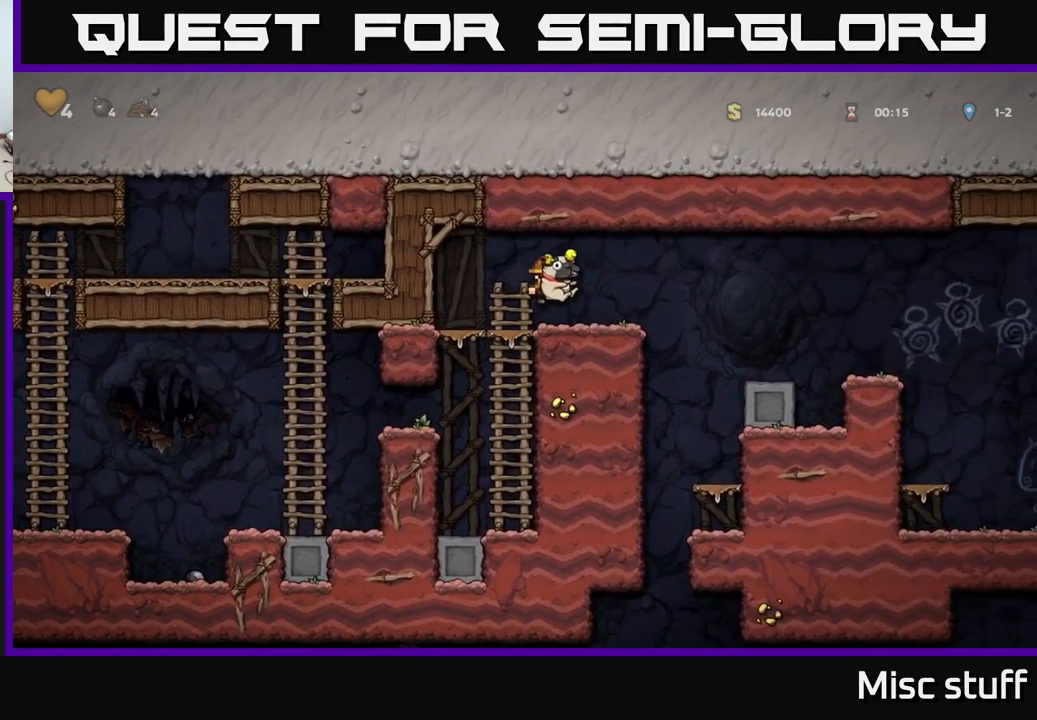
{"buttons": ["DPAD_DOWN"], "left_stick": "center", "events": [[234, "DPAD_RIGHT", "up"], [484, "DPAD_DOWN", "down"]]}
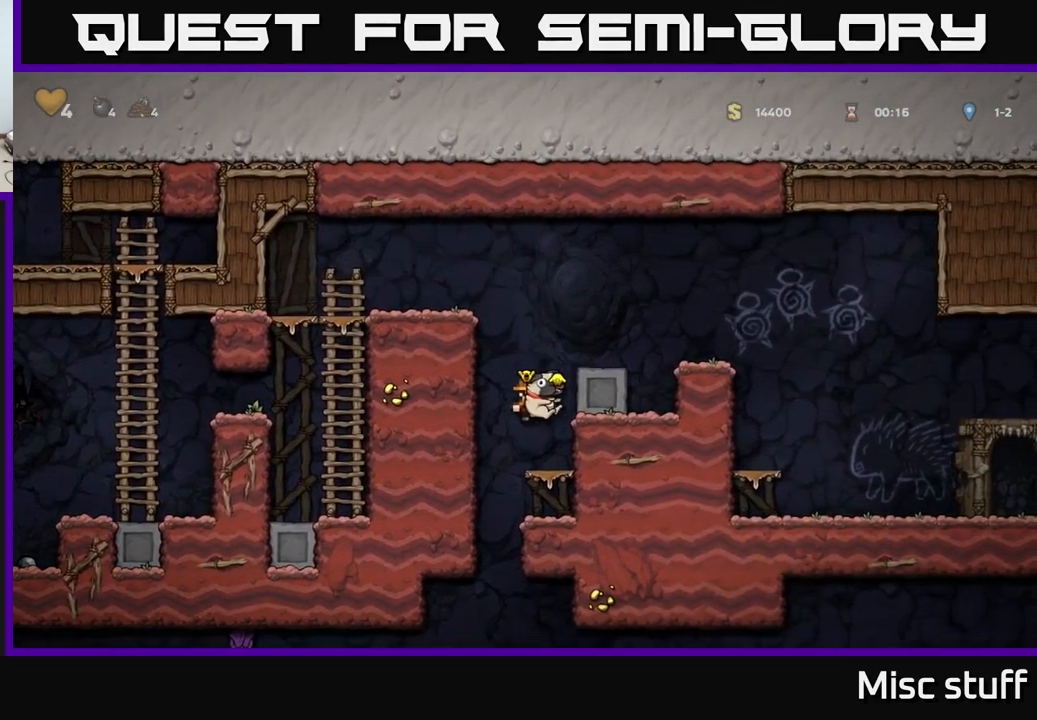
{"buttons": ["DPAD_RIGHT"], "left_stick": "center", "events": [[67, "A", "down"], [150, "A", "up"], [167, "DPAD_DOWN", "up"], [200, "DPAD_LEFT", "down"], [300, "DPAD_LEFT", "up"], [317, "DPAD_RIGHT", "down"]]}
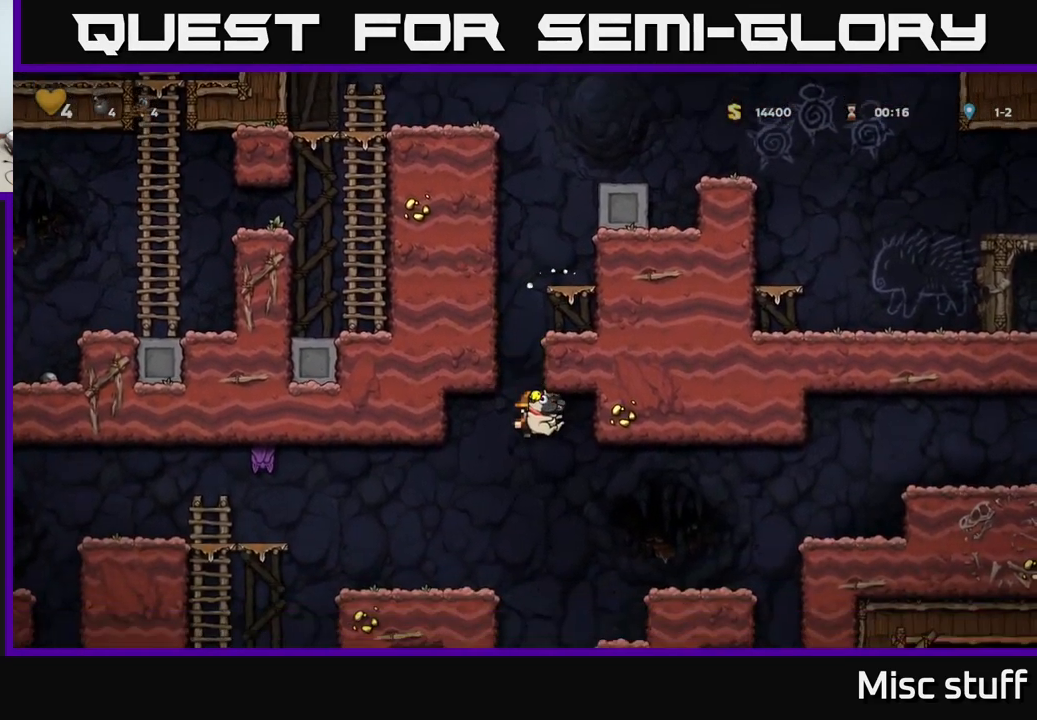
{"buttons": [], "left_stick": "center", "events": [[50, "DPAD_DOWN", "down"], [67, "DPAD_RIGHT", "up"], [167, "A", "down"], [217, "DPAD_DOWN", "up"], [267, "DPAD_RIGHT", "down"], [317, "A", "up"], [384, "A", "down"], [400, "DPAD_RIGHT", "up"], [500, "A", "up"]]}
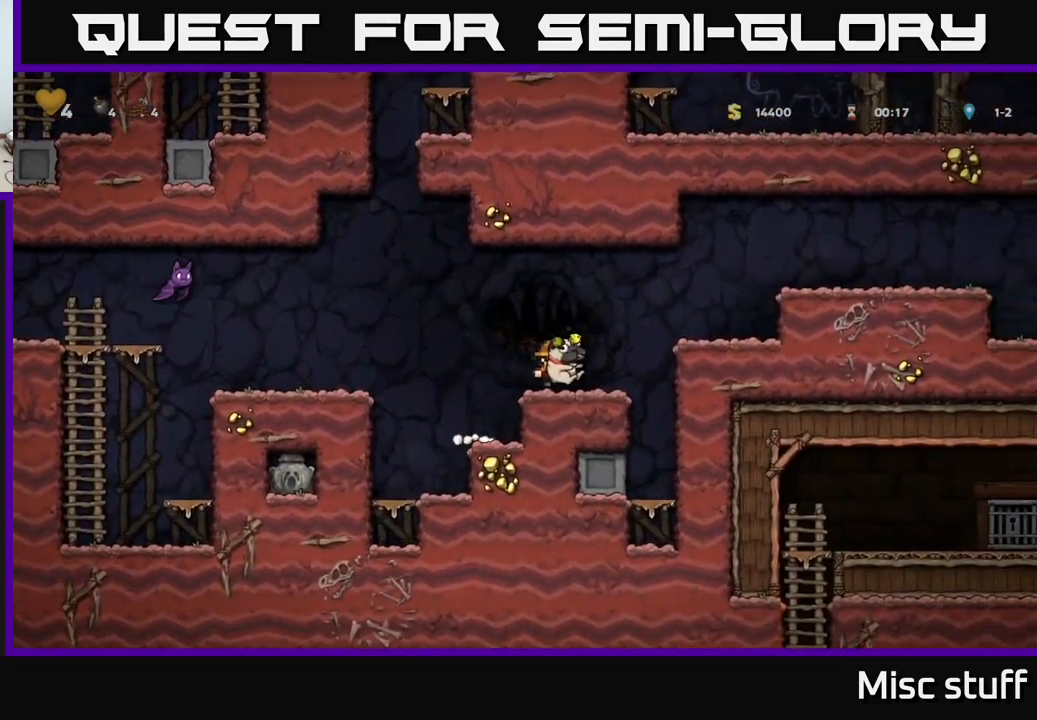
{"buttons": ["A", "DPAD_LEFT"], "left_stick": "center", "events": [[284, "DPAD_LEFT", "down"], [467, "A", "down"]]}
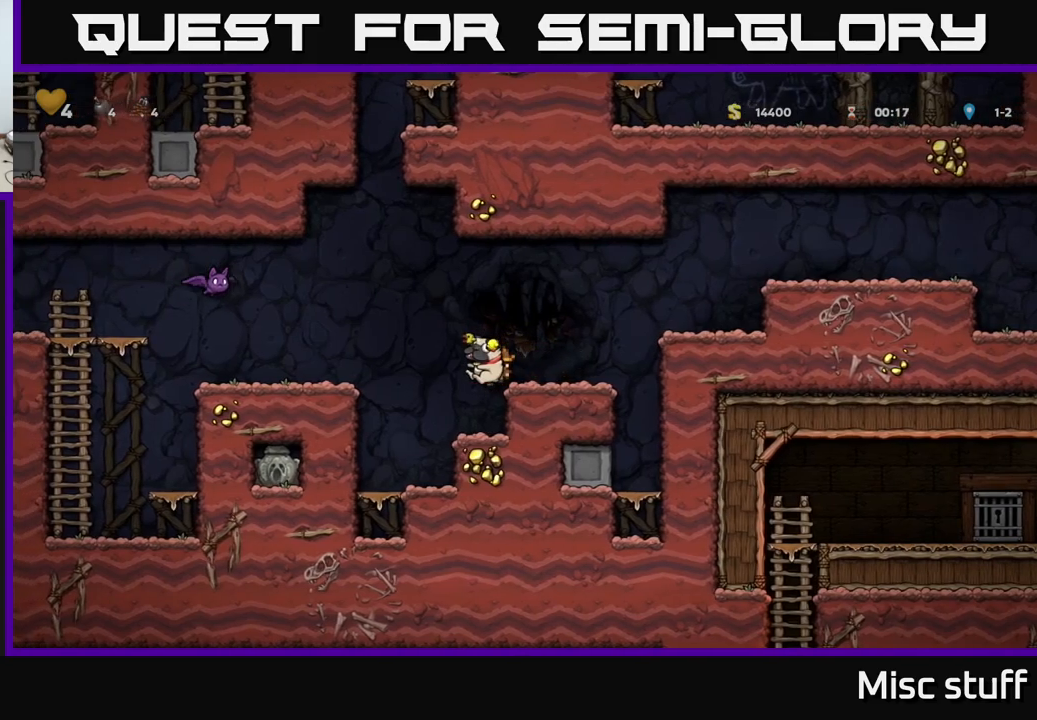
{"buttons": ["DPAD_LEFT"], "left_stick": "center", "events": [[83, "A", "up"], [183, "X", "down"], [233, "X", "up"], [300, "DPAD_LEFT", "up"], [383, "DPAD_LEFT", "down"]]}
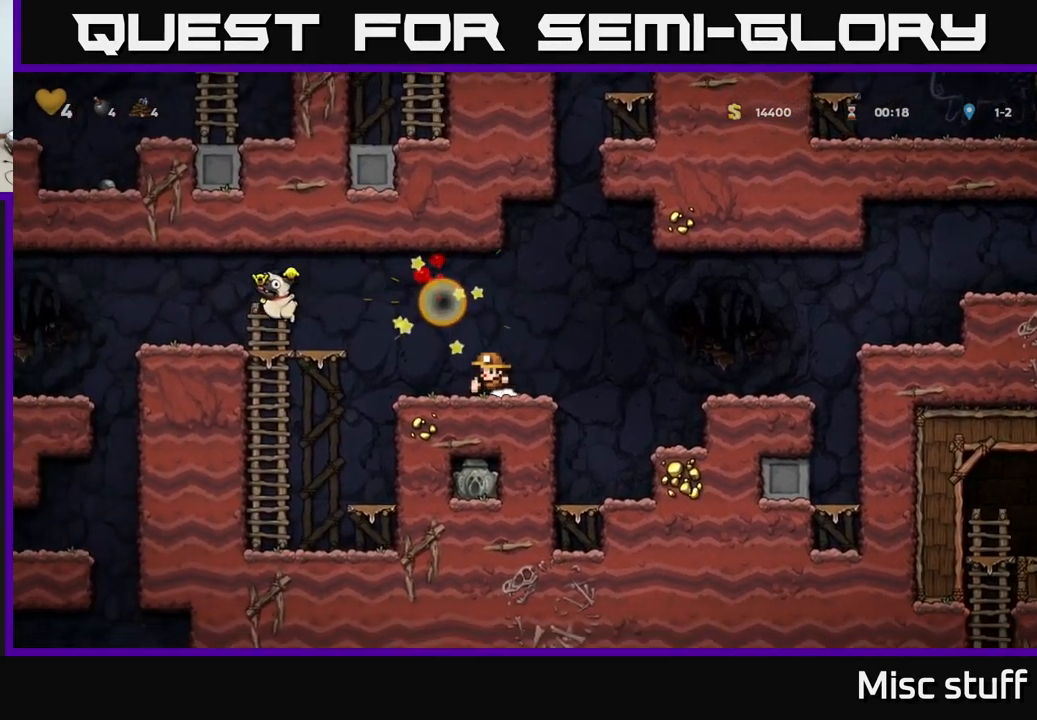
{"buttons": ["DPAD_LEFT"], "left_stick": "center", "events": [[133, "A", "down"], [317, "A", "up"]]}
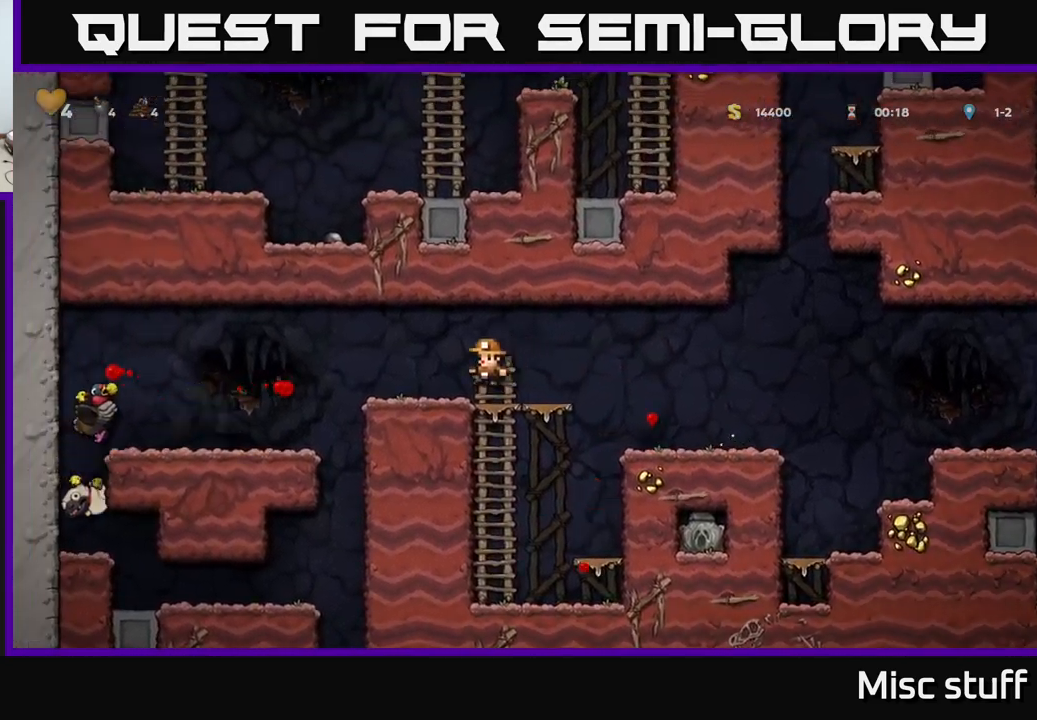
{"buttons": ["DPAD_LEFT"], "left_stick": "center", "events": [[233, "A", "down"], [300, "A", "up"]]}
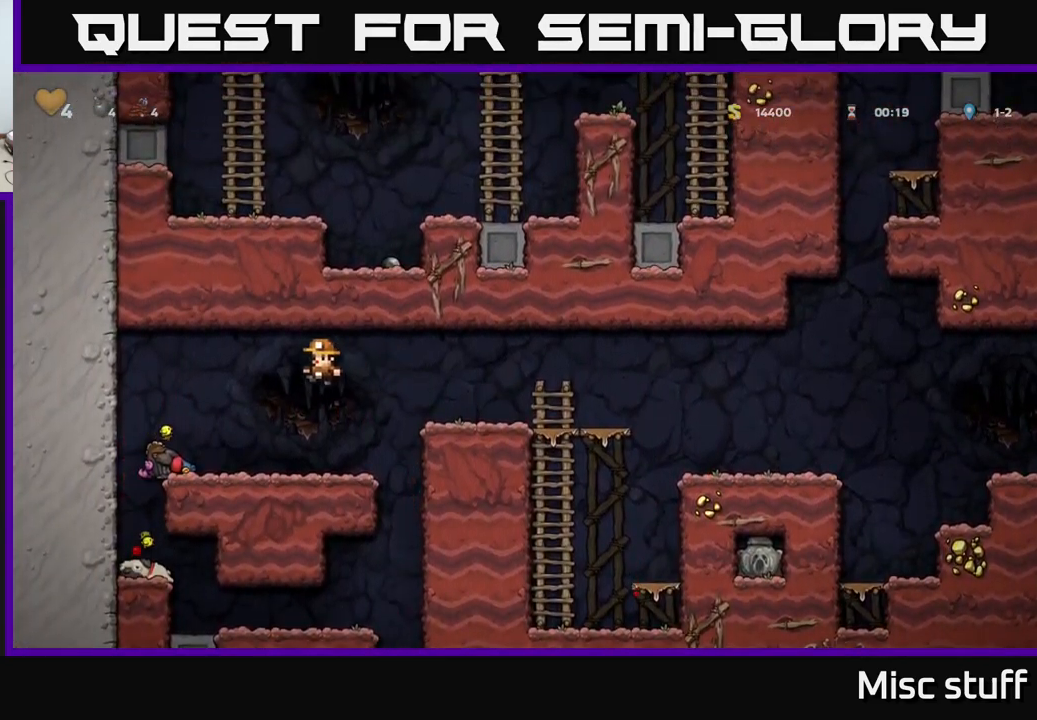
{"buttons": [], "left_stick": "center", "events": [[317, "DPAD_LEFT", "up"]]}
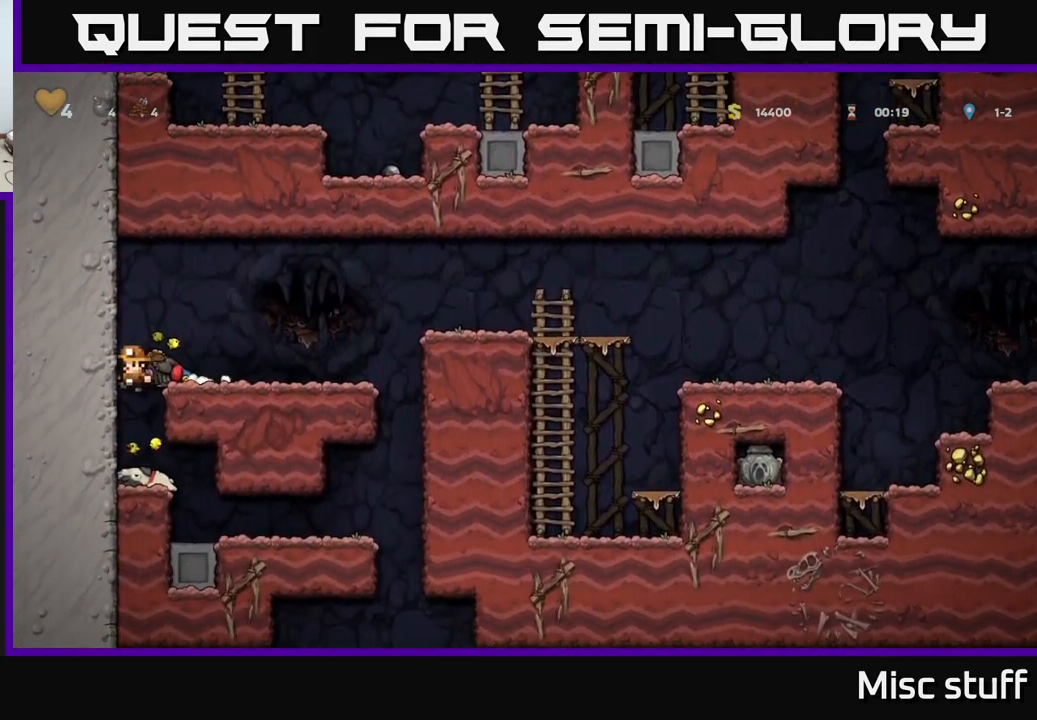
{"buttons": ["A"], "left_stick": "center", "events": [[200, "DPAD_DOWN", "down"], [300, "X", "down"], [417, "DPAD_DOWN", "up"], [433, "A", "down"], [433, "X", "up"]]}
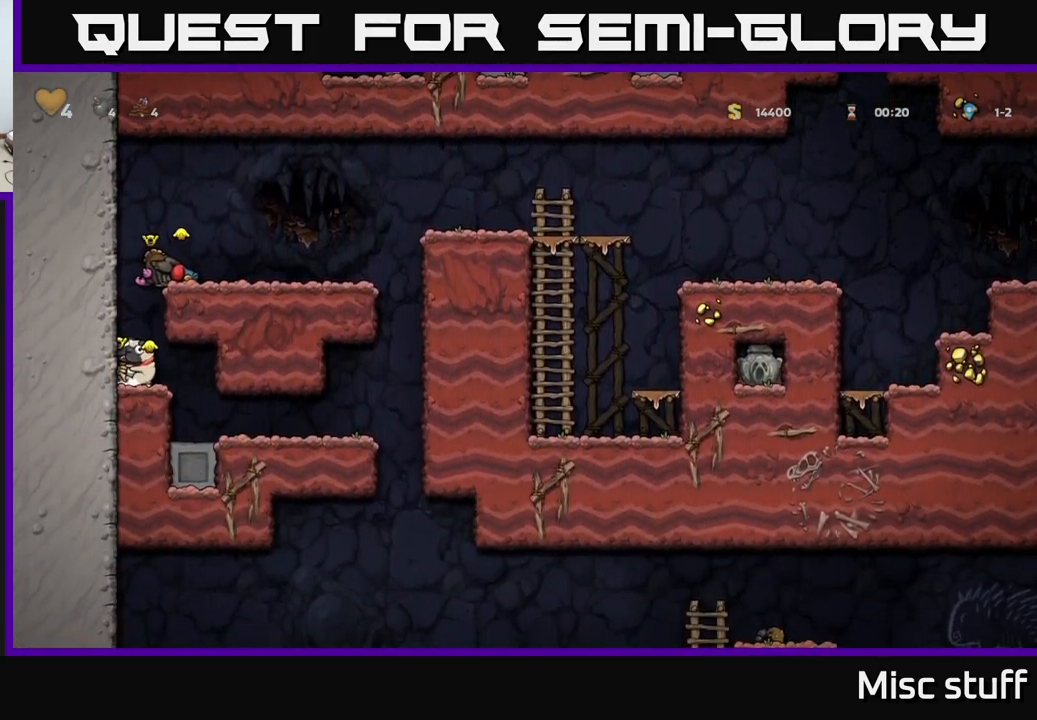
{"buttons": [], "left_stick": "center", "events": [[50, "DPAD_RIGHT", "down"], [133, "A", "up"], [217, "A", "down"], [333, "A", "up"], [500, "DPAD_RIGHT", "up"]]}
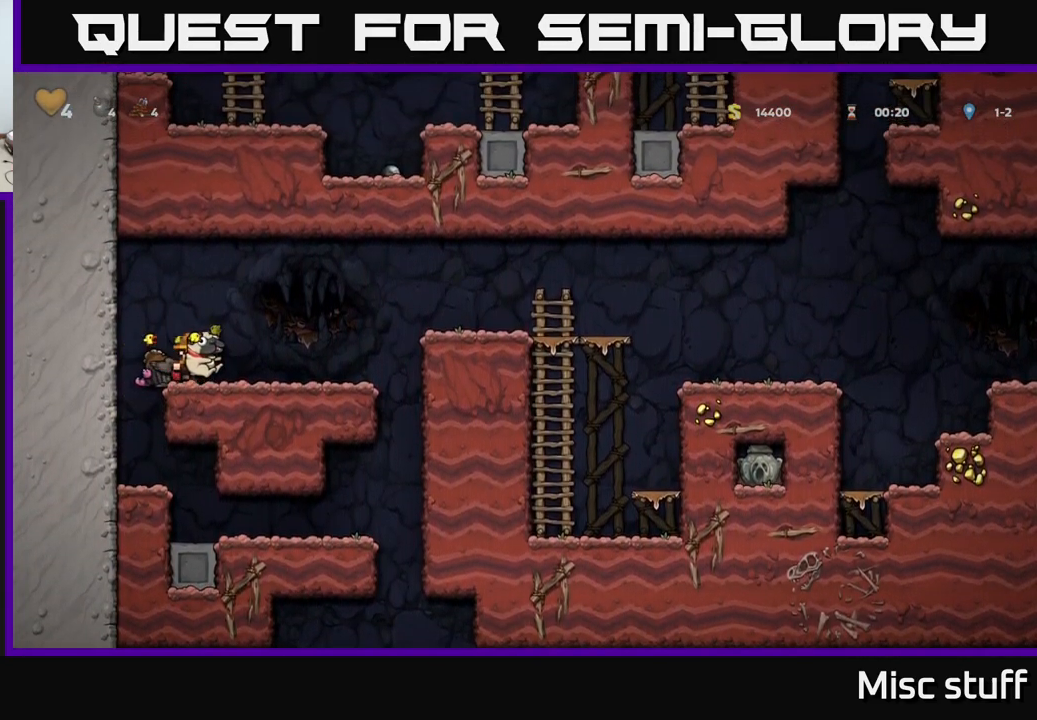
{"buttons": [], "left_stick": "center", "events": [[117, "A", "down"], [217, "A", "up"], [267, "DPAD_LEFT", "down"], [333, "DPAD_LEFT", "up"]]}
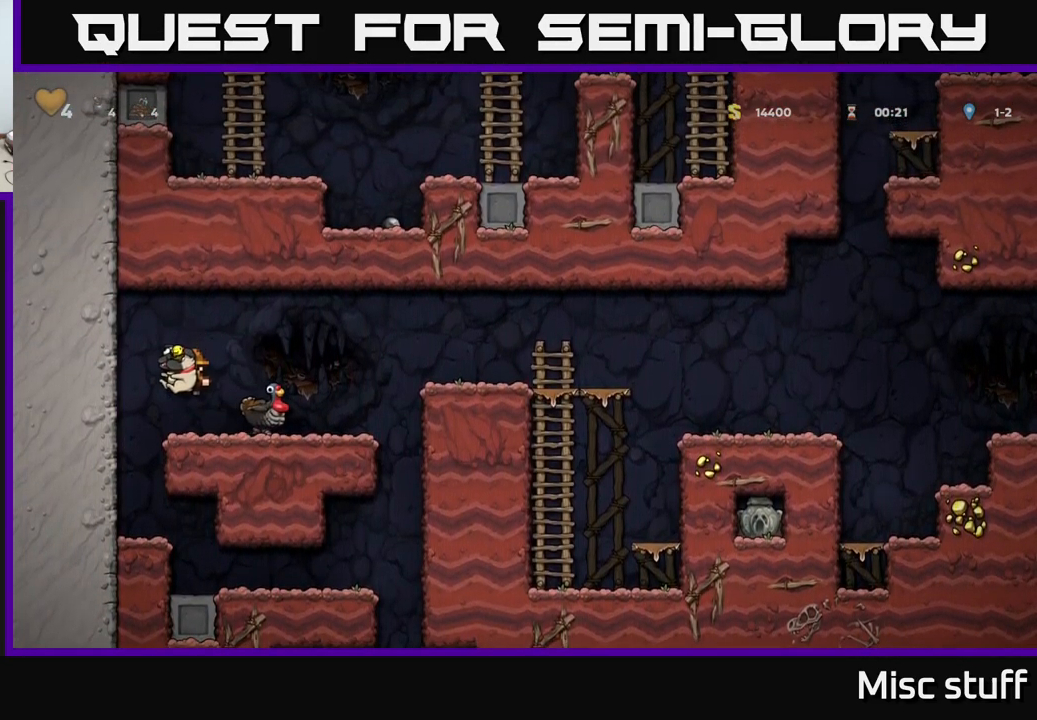
{"buttons": [], "left_stick": "center", "events": [[67, "DPAD_RIGHT", "down"], [133, "A", "down"], [267, "A", "up"], [300, "DPAD_RIGHT", "up"], [400, "DPAD_LEFT", "down"], [433, "DPAD_LEFT", "up"]]}
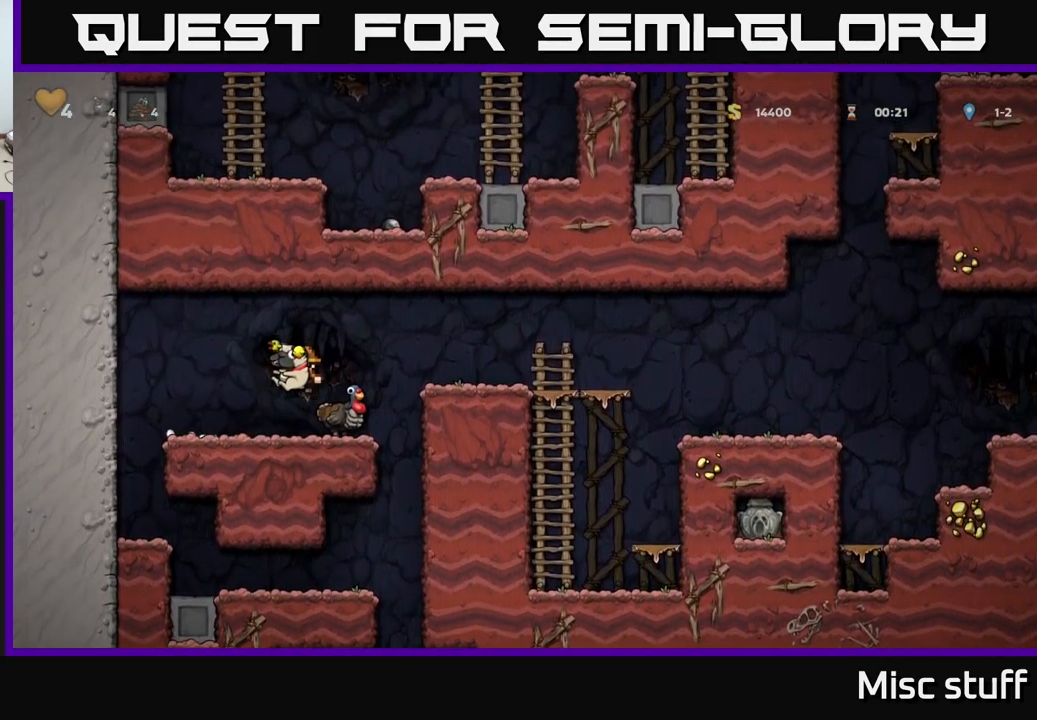
{"buttons": [], "left_stick": "center", "events": [[267, "A", "down"], [350, "DPAD_RIGHT", "down"], [367, "A", "up"], [417, "DPAD_RIGHT", "up"]]}
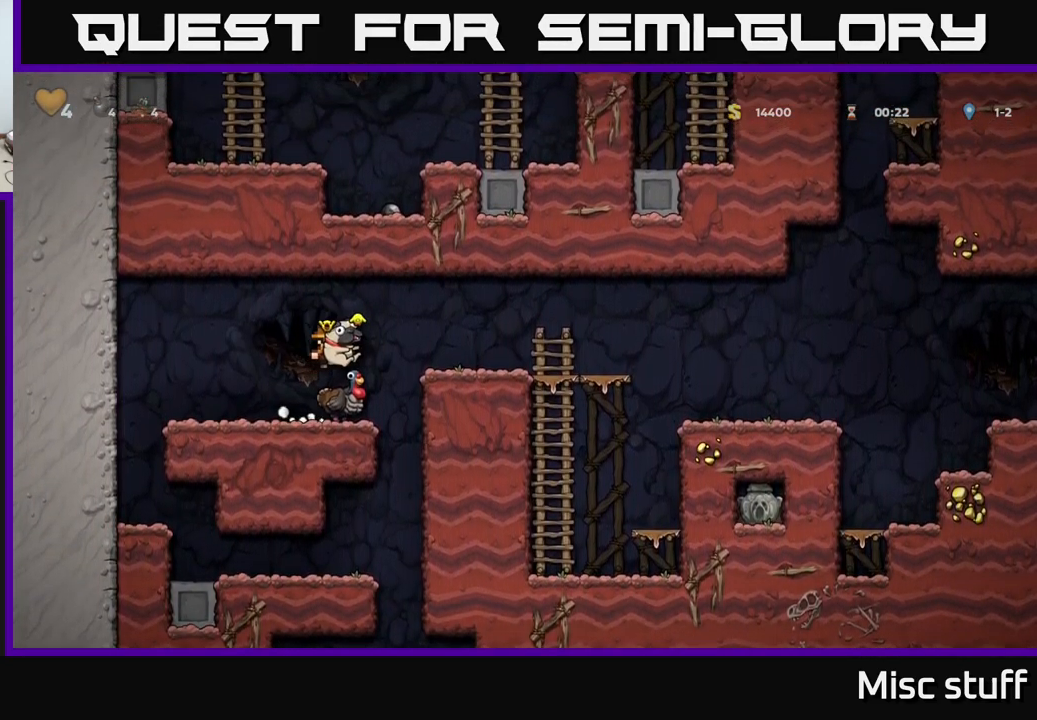
{"buttons": ["A"], "left_stick": "center", "events": [[399, "A", "down"]]}
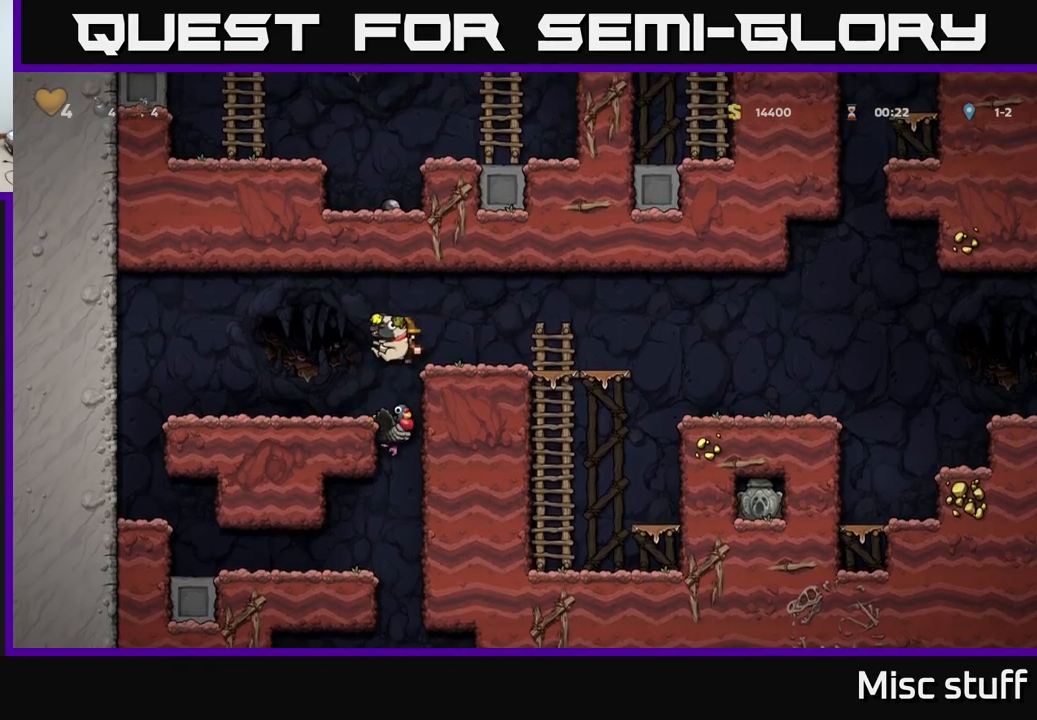
{"buttons": ["A", "DPAD_RIGHT"], "left_stick": "center", "events": [[33, "A", "up"], [33, "DPAD_LEFT", "down"], [200, "DPAD_LEFT", "up"], [417, "DPAD_RIGHT", "down"], [500, "A", "down"]]}
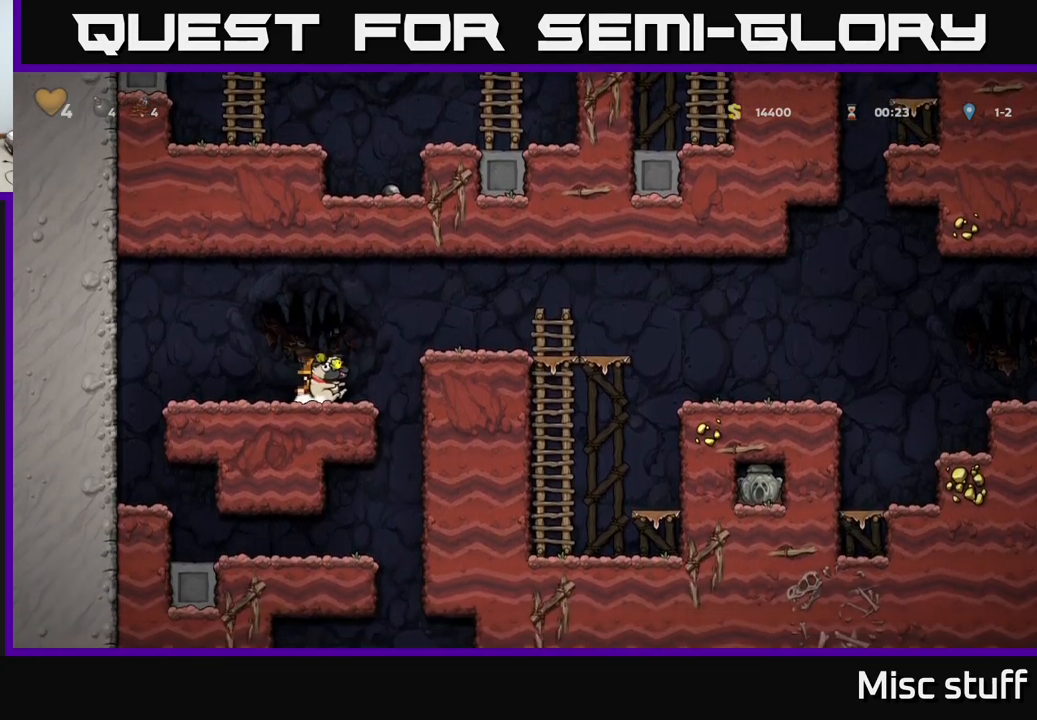
{"buttons": ["DPAD_RIGHT"], "left_stick": "center", "events": [[183, "A", "up"]]}
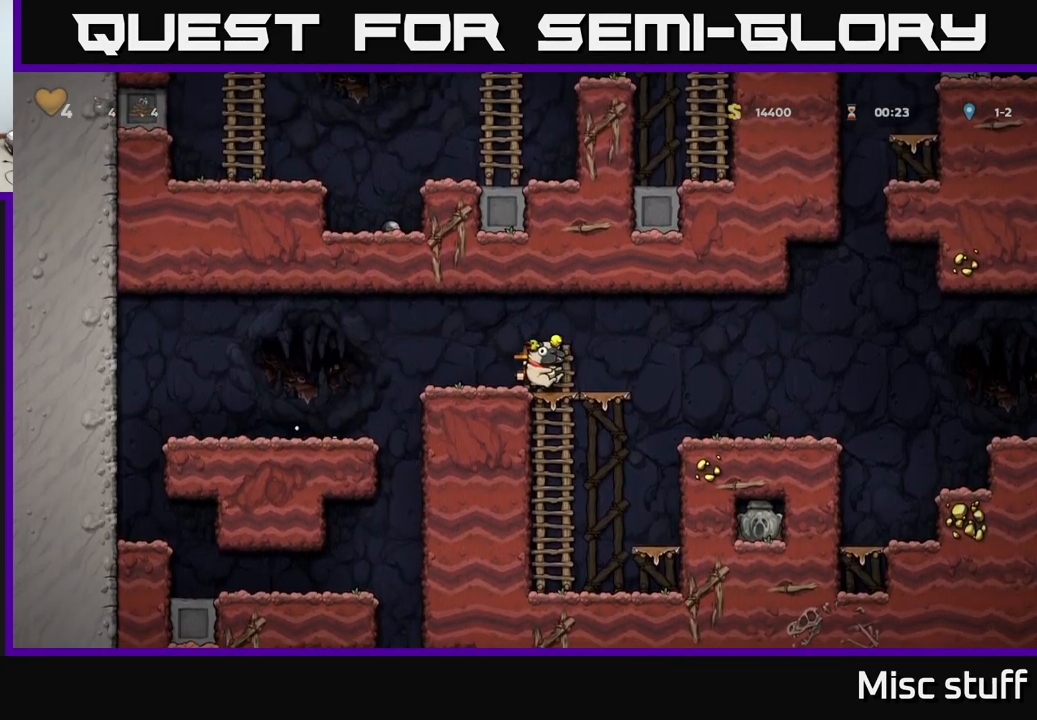
{"buttons": ["DPAD_RIGHT"], "left_stick": "center", "events": [[117, "A", "down"], [183, "A", "up"]]}
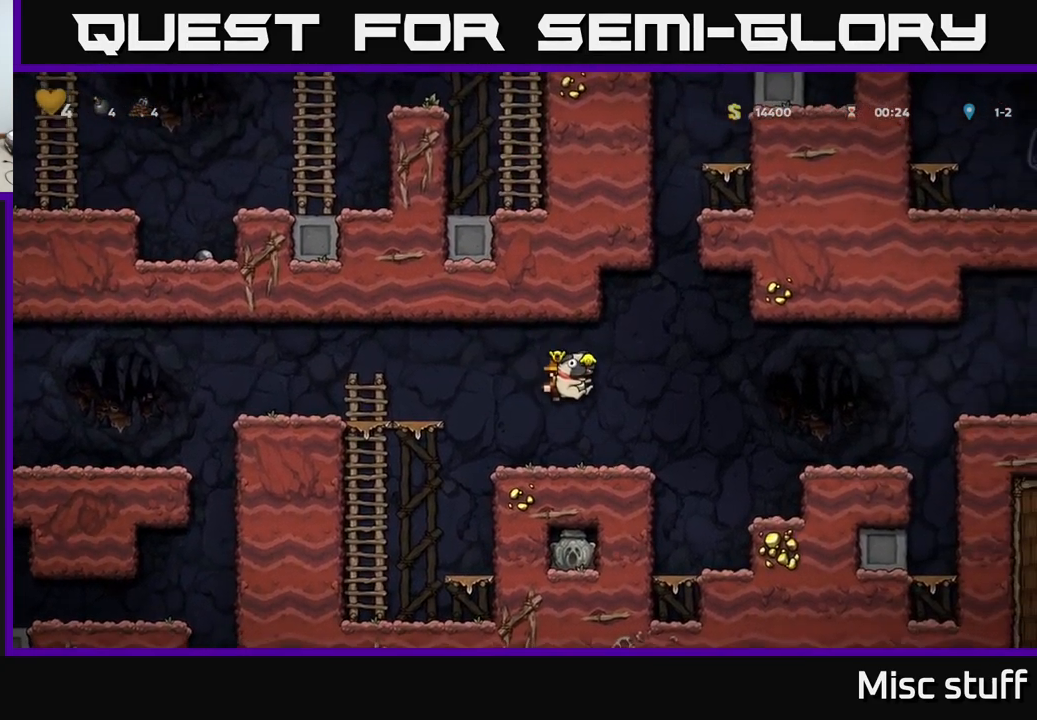
{"buttons": ["DPAD_RIGHT"], "left_stick": "center", "events": [[150, "A", "down"], [250, "A", "up"]]}
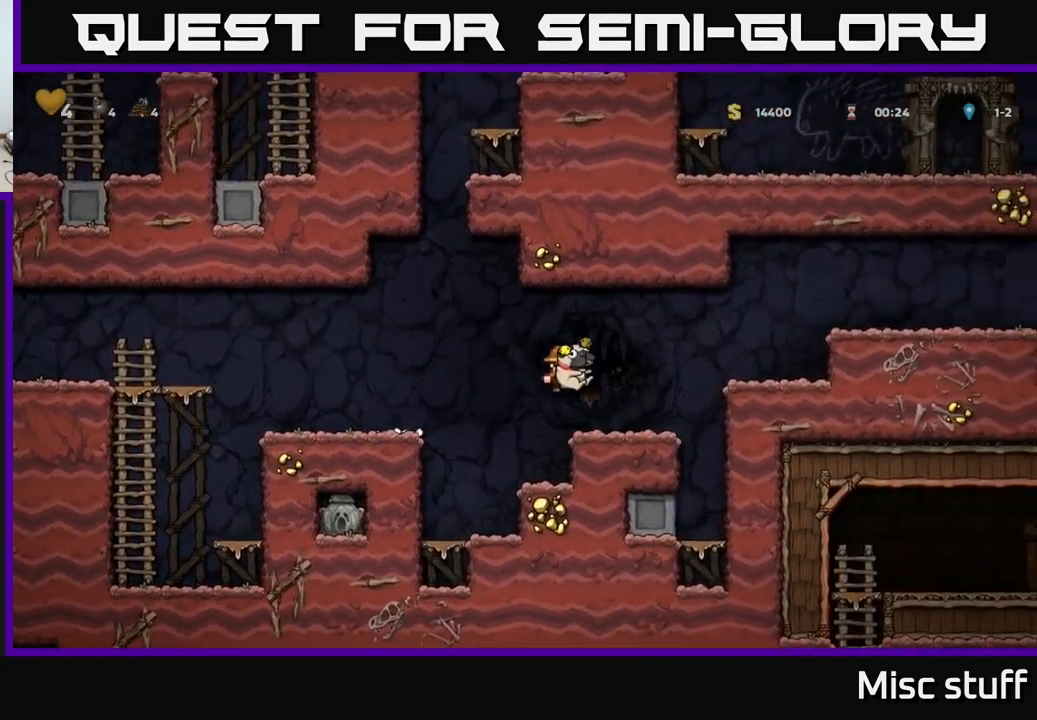
{"buttons": ["A", "DPAD_RIGHT"], "left_stick": "center", "events": [[117, "A", "down"], [217, "A", "up"], [450, "A", "down"]]}
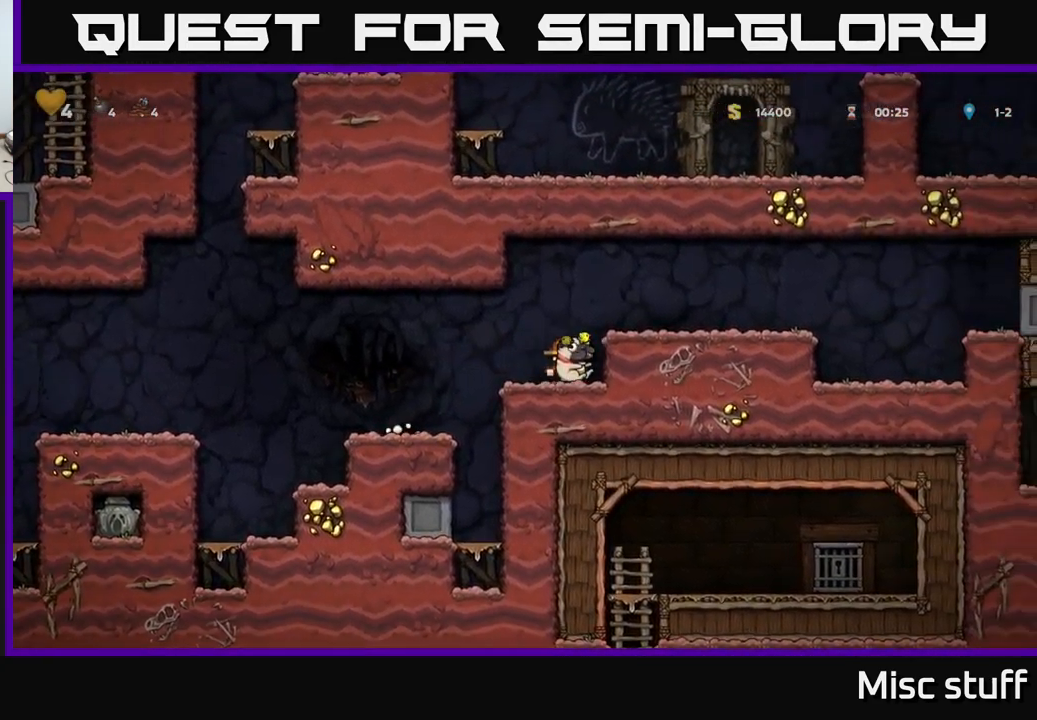
{"buttons": ["DPAD_RIGHT"], "left_stick": "center", "events": [[117, "A", "up"]]}
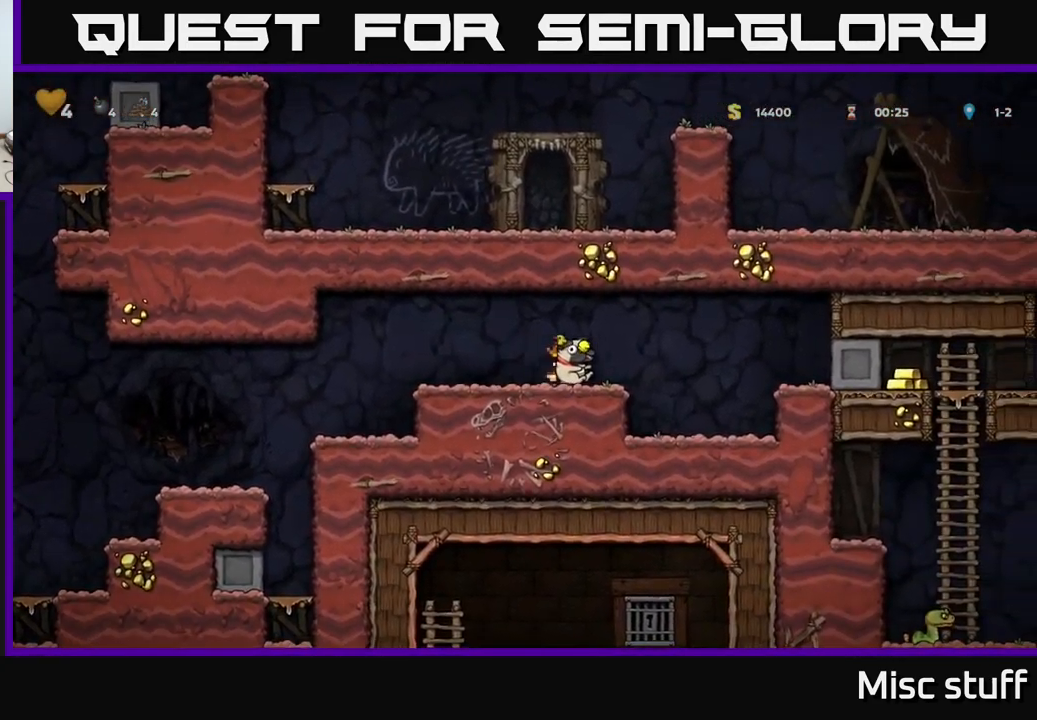
{"buttons": ["DPAD_RIGHT"], "left_stick": "center", "events": [[117, "A", "down"], [217, "A", "up"]]}
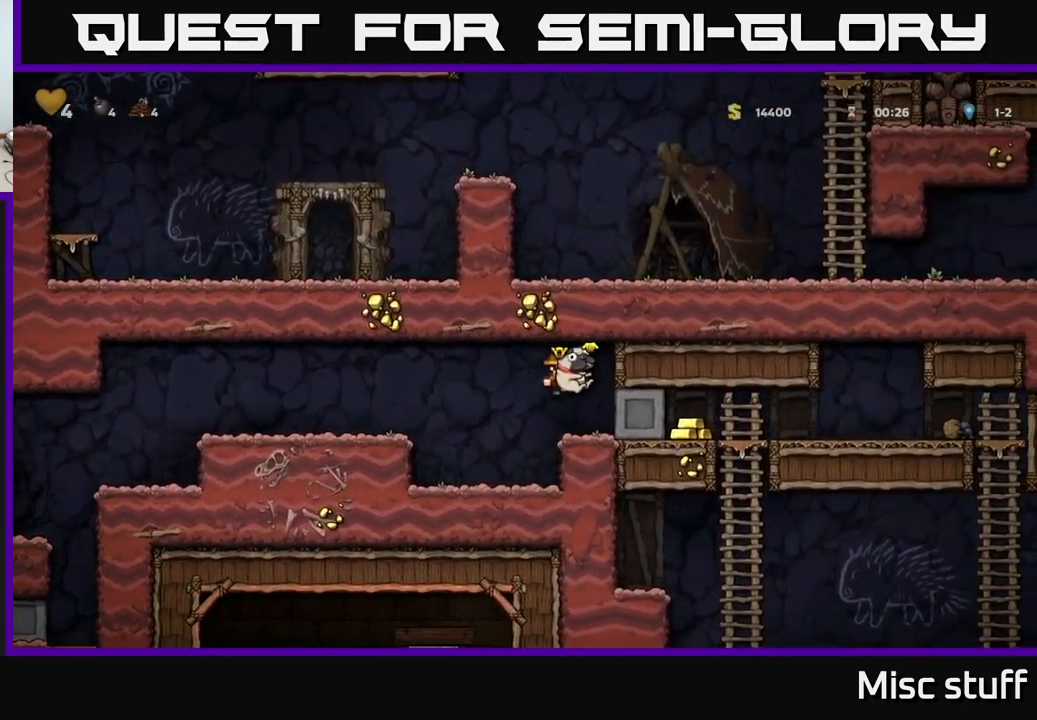
{"buttons": ["DPAD_RIGHT"], "left_stick": "center", "events": []}
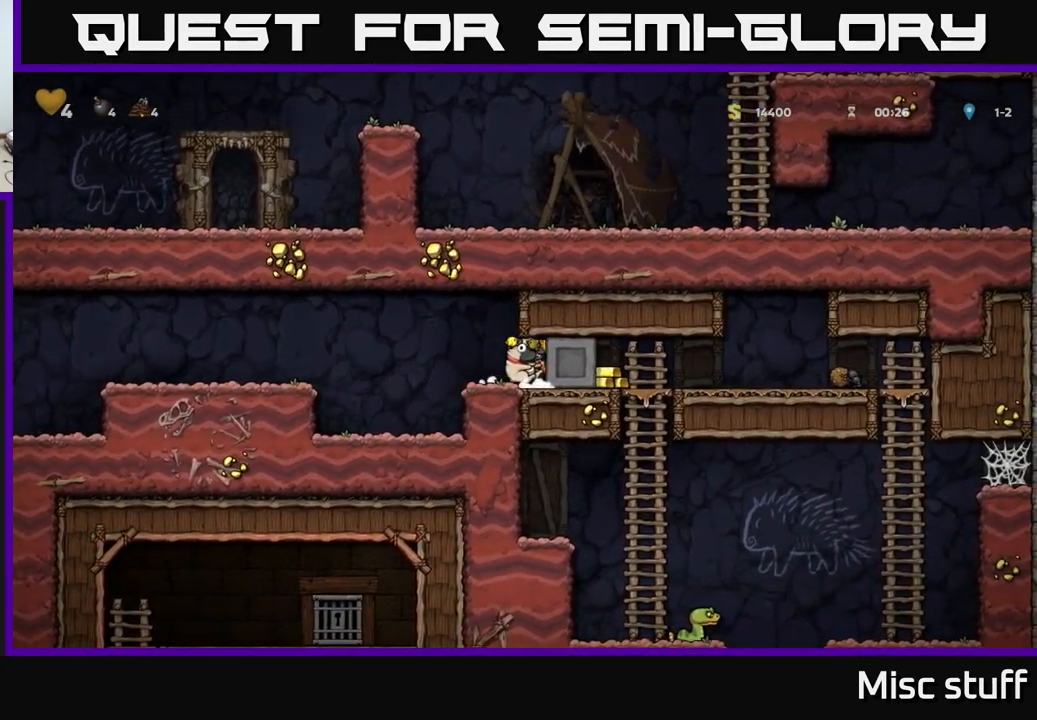
{"buttons": ["DPAD_RIGHT"], "left_stick": "center", "events": []}
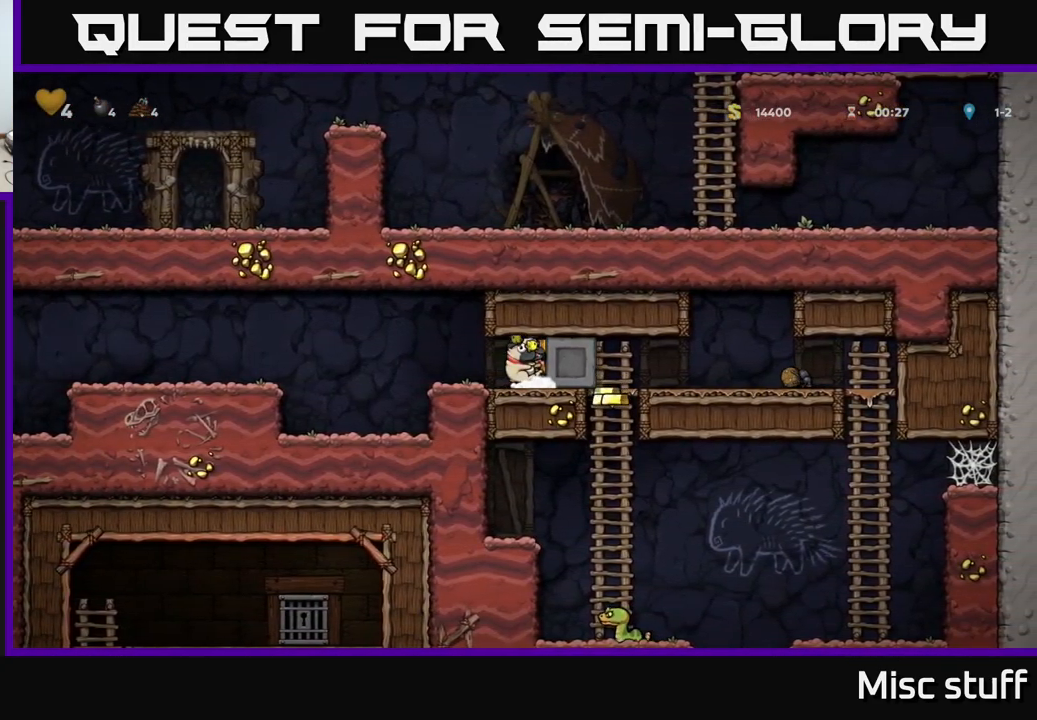
{"buttons": ["DPAD_RIGHT"], "left_stick": "center", "events": []}